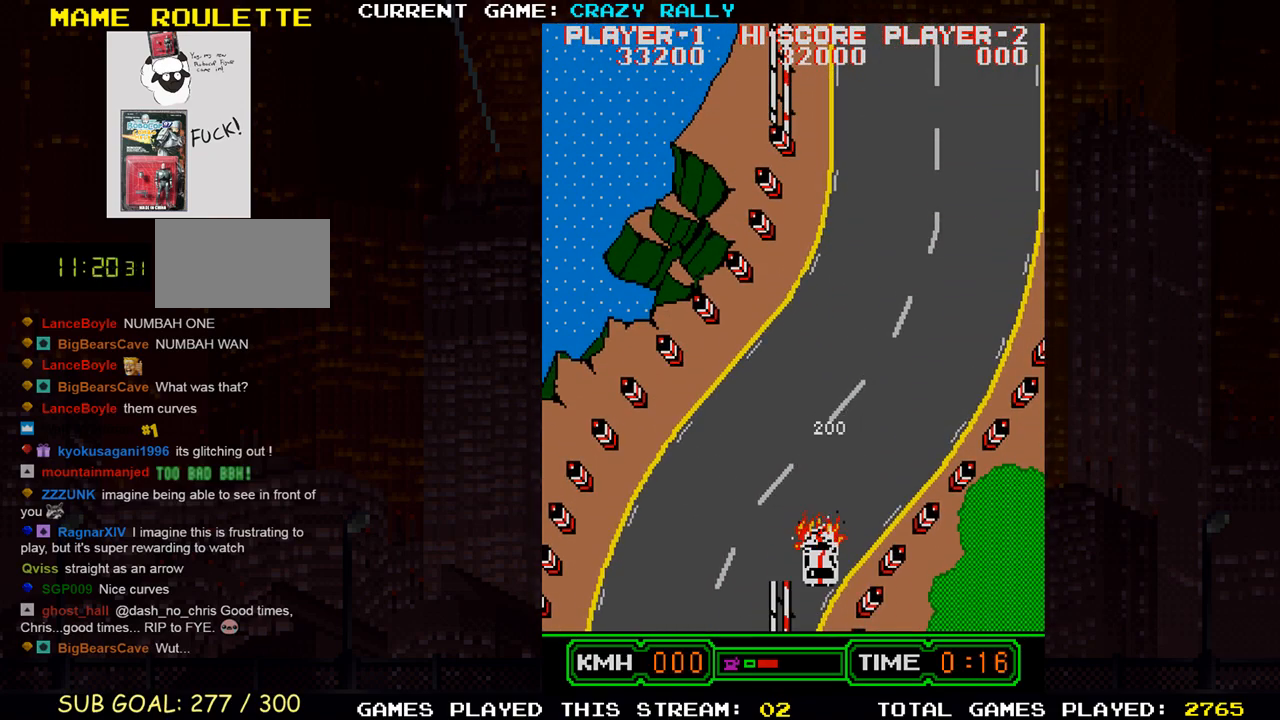
Gameplay with a controller (arcade stick); each line is a JSON object with the inputs held at the frame after it. "events" lists button and stick changes between this image and that frame as [ms after this image, input, new state], when the widget could be followed in between. Not read: L3 R3.
{"buttons": ["SQUARE"], "left_stick": "center", "events": []}
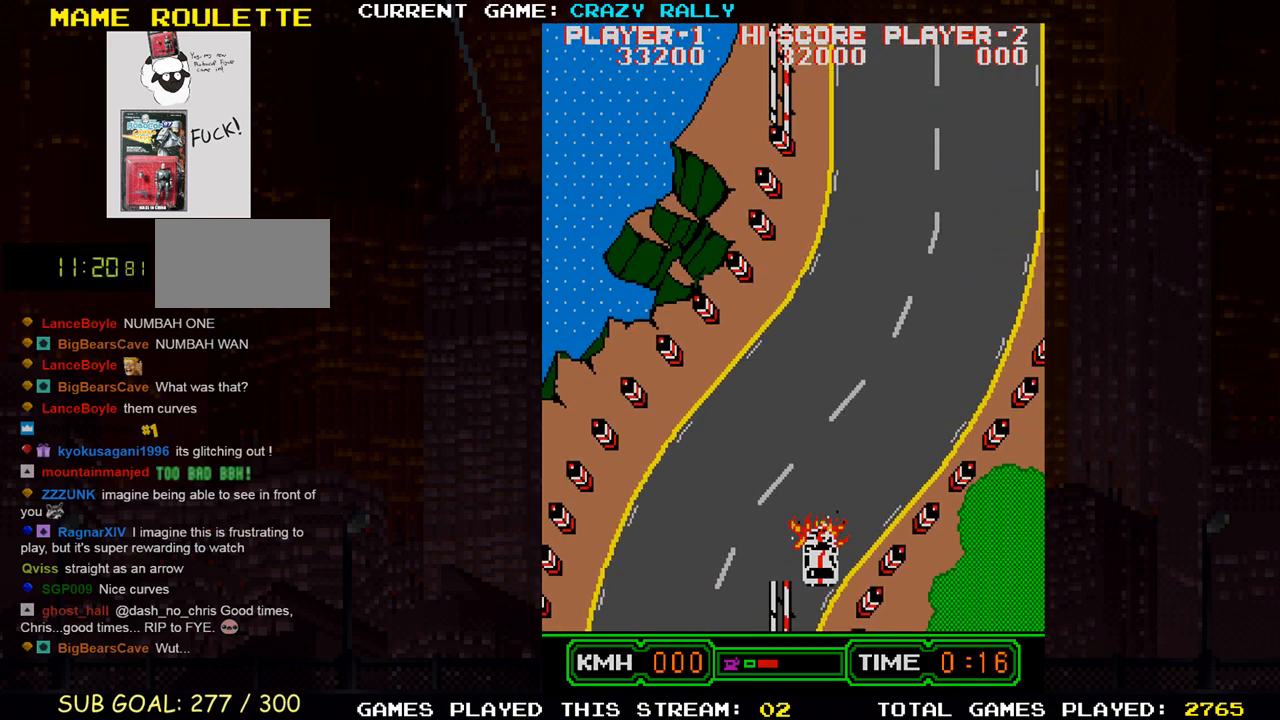
{"buttons": ["SQUARE"], "left_stick": "center", "events": []}
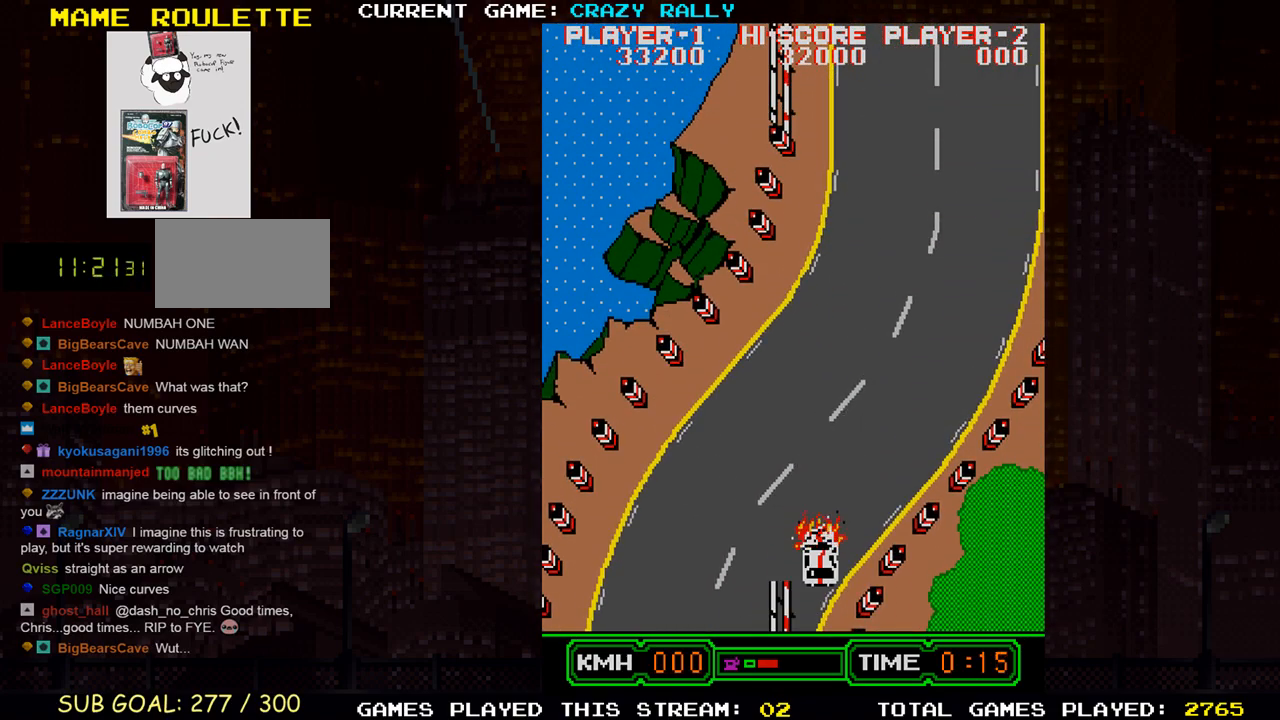
{"buttons": ["SQUARE"], "left_stick": "center", "events": []}
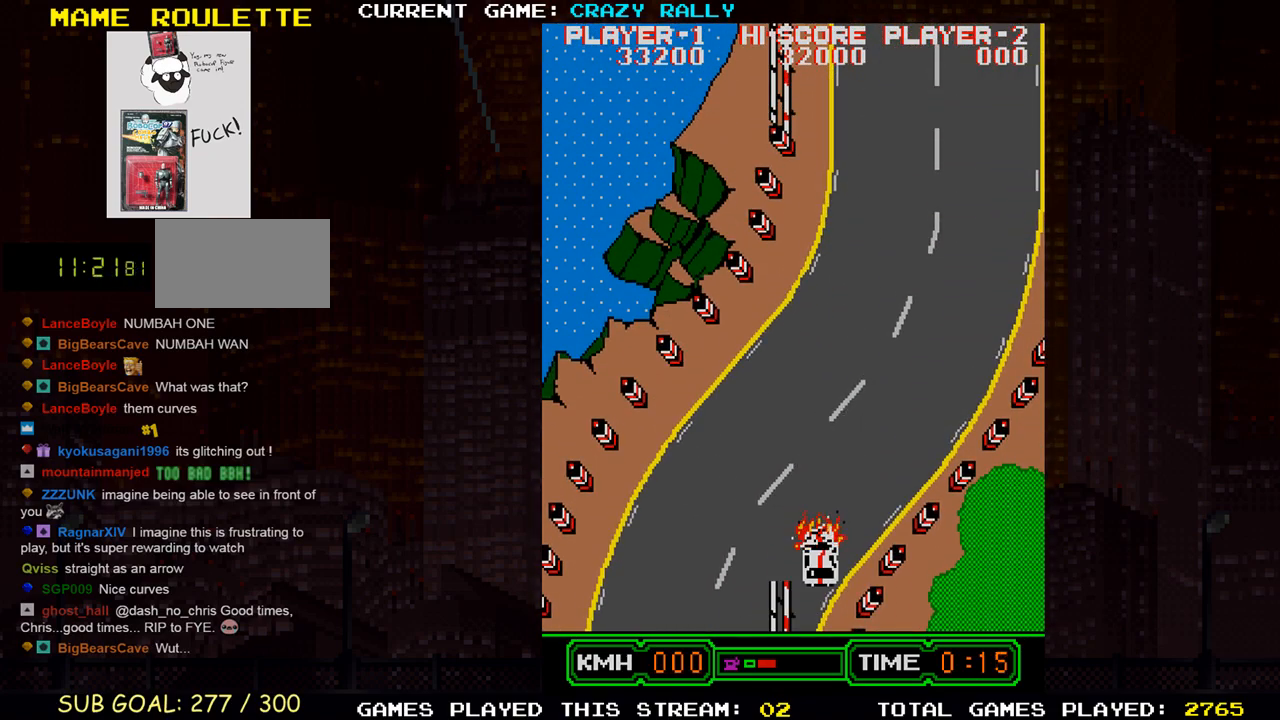
{"buttons": ["SQUARE"], "left_stick": "center", "events": []}
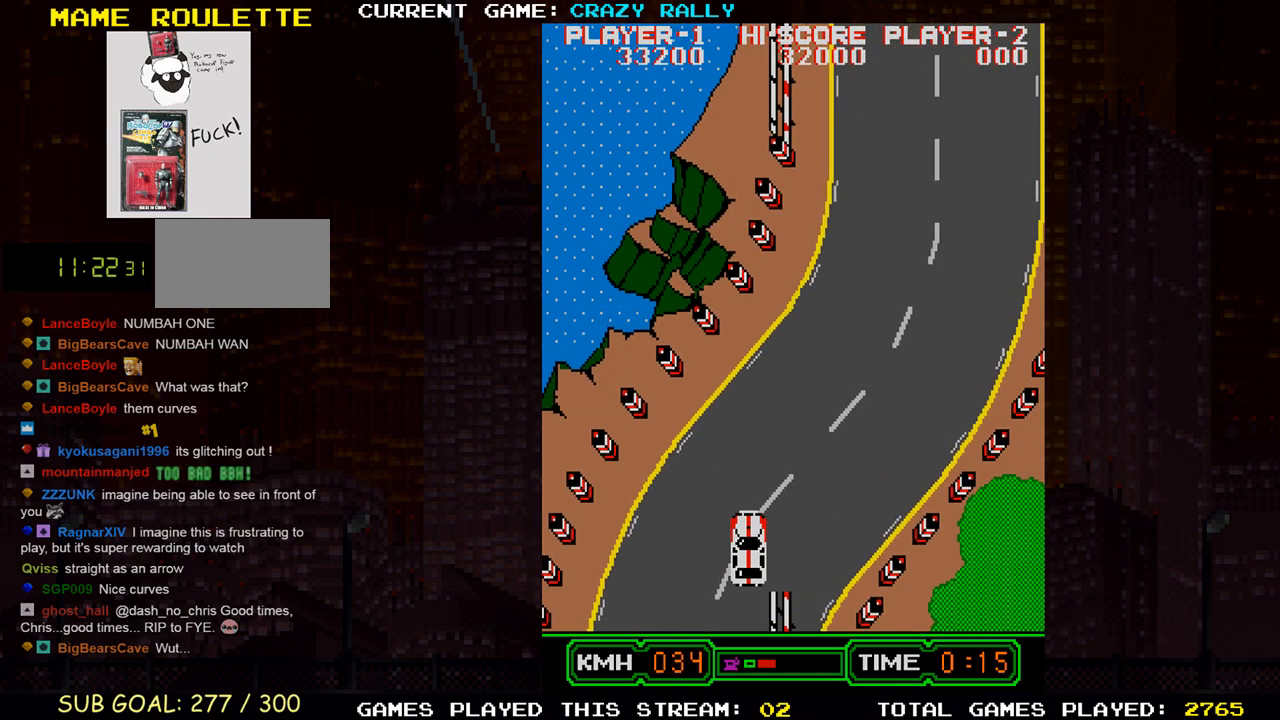
{"buttons": ["SQUARE"], "left_stick": "center", "events": [[100, "left_stick", "right"], [400, "left_stick", "center"]]}
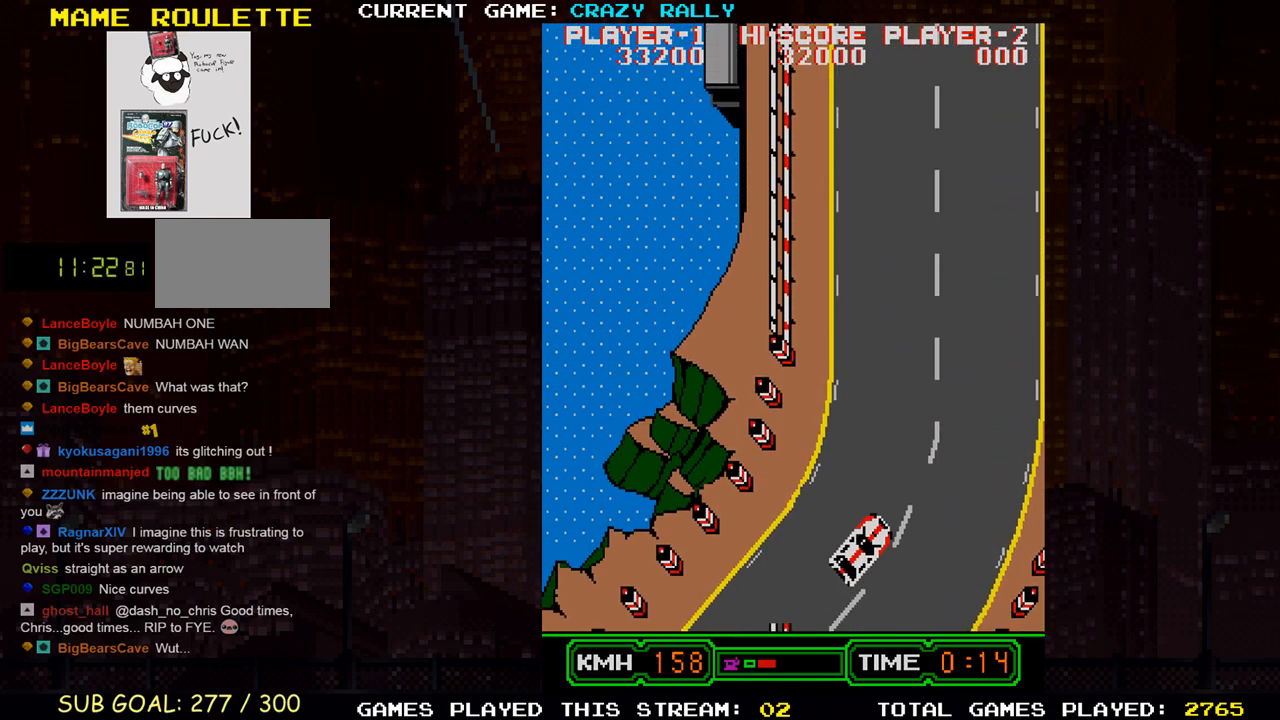
{"buttons": ["SQUARE"], "left_stick": "center", "events": [[217, "left_stick", "left"], [367, "left_stick", "center"]]}
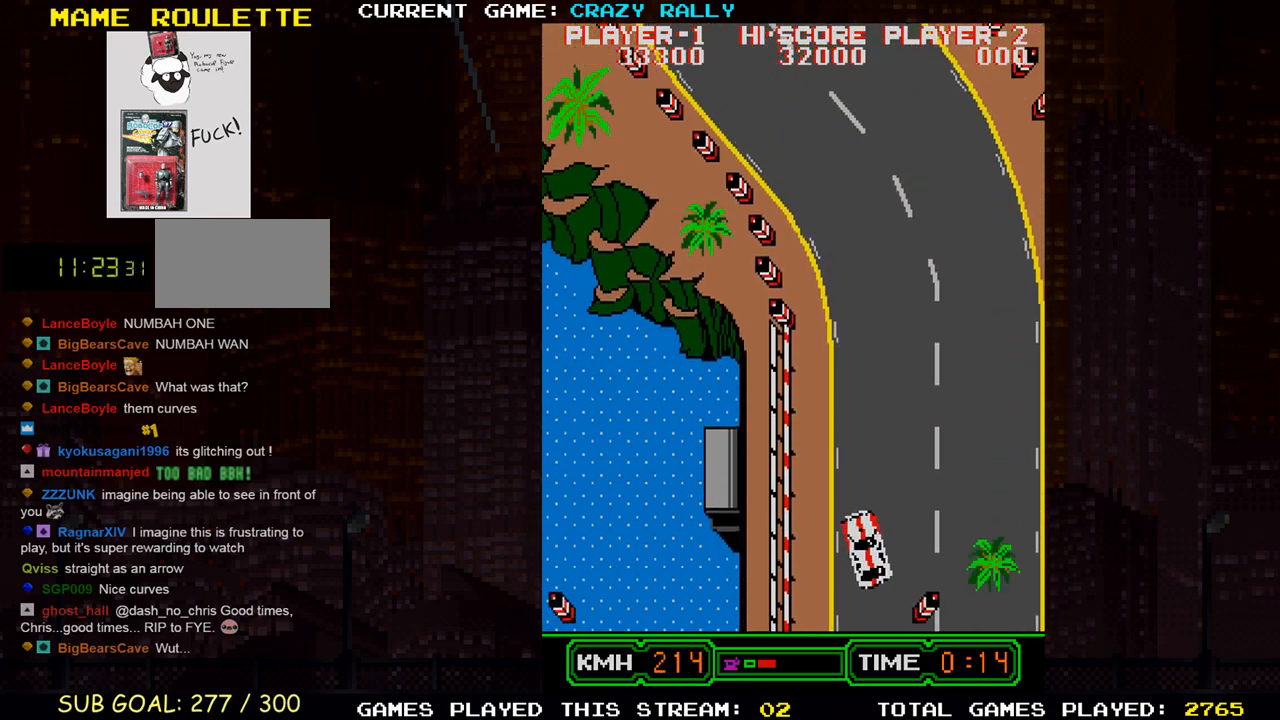
{"buttons": ["SQUARE"], "left_stick": "center", "events": [[200, "left_stick", "left"], [467, "left_stick", "center"]]}
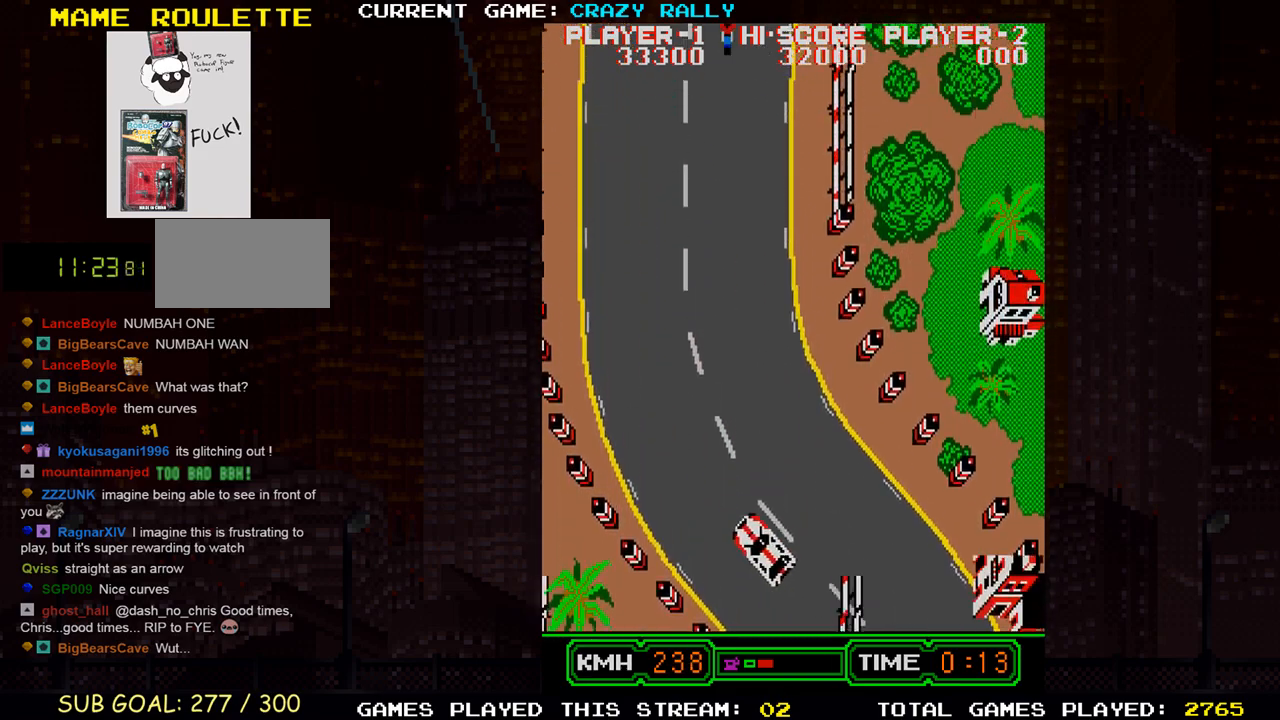
{"buttons": ["SQUARE"], "left_stick": "right", "events": [[467, "left_stick", "right"]]}
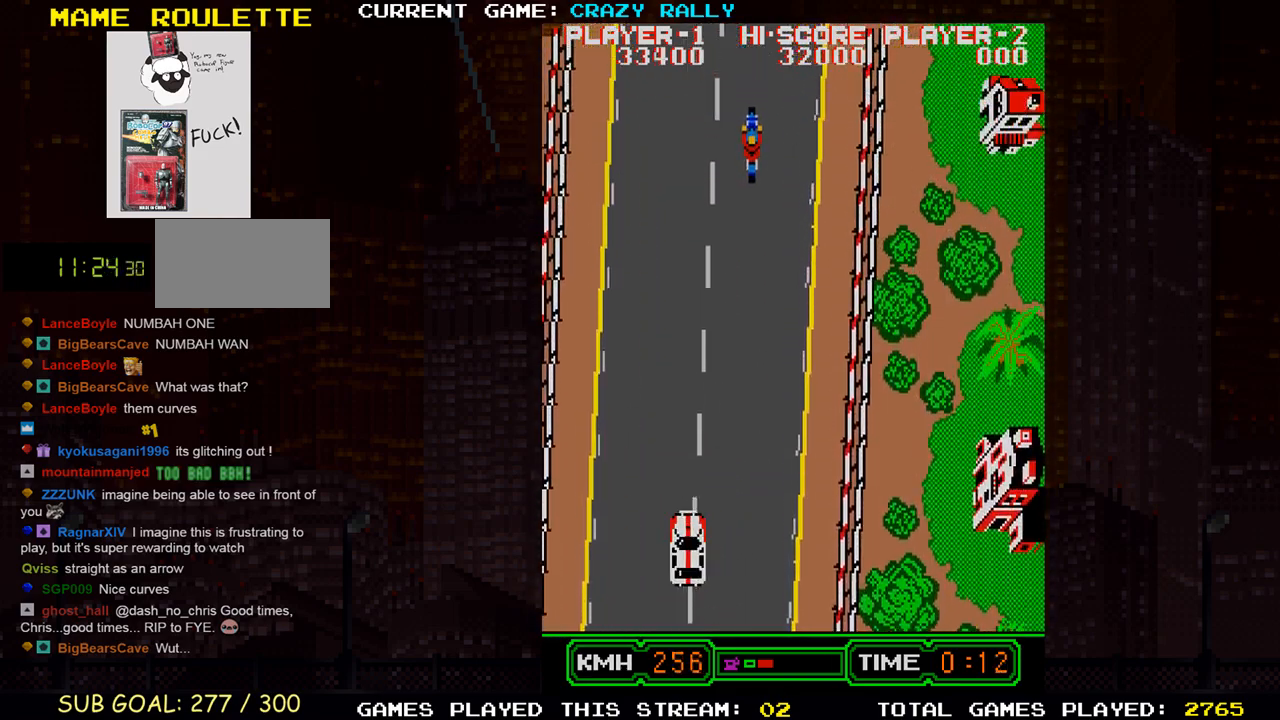
{"buttons": ["TRIANGLE"], "left_stick": "center", "events": [[100, "left_stick", "center"], [367, "TRIANGLE", "down"], [383, "SQUARE", "up"]]}
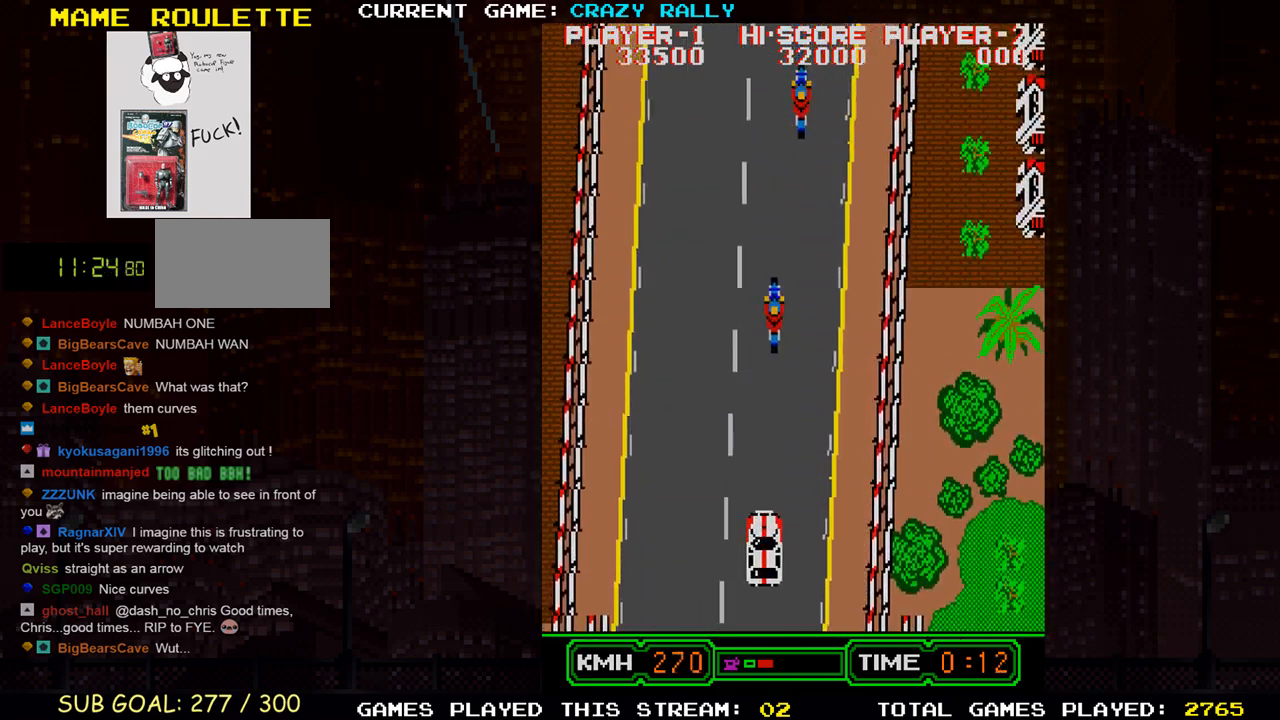
{"buttons": ["TRIANGLE"], "left_stick": "center", "events": [[50, "left_stick", "left"], [133, "left_stick", "center"], [383, "left_stick", "right"], [500, "left_stick", "center"]]}
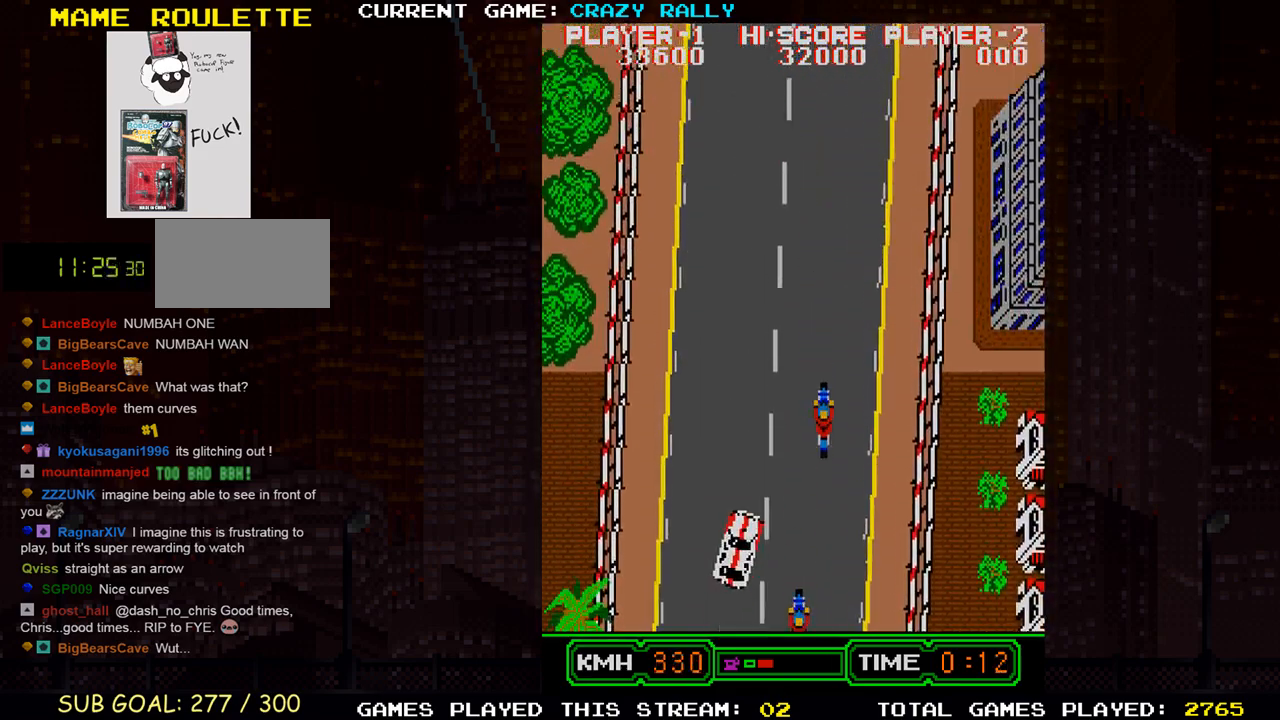
{"buttons": ["TRIANGLE"], "left_stick": "center", "events": [[283, "left_stick", "right"], [383, "left_stick", "center"]]}
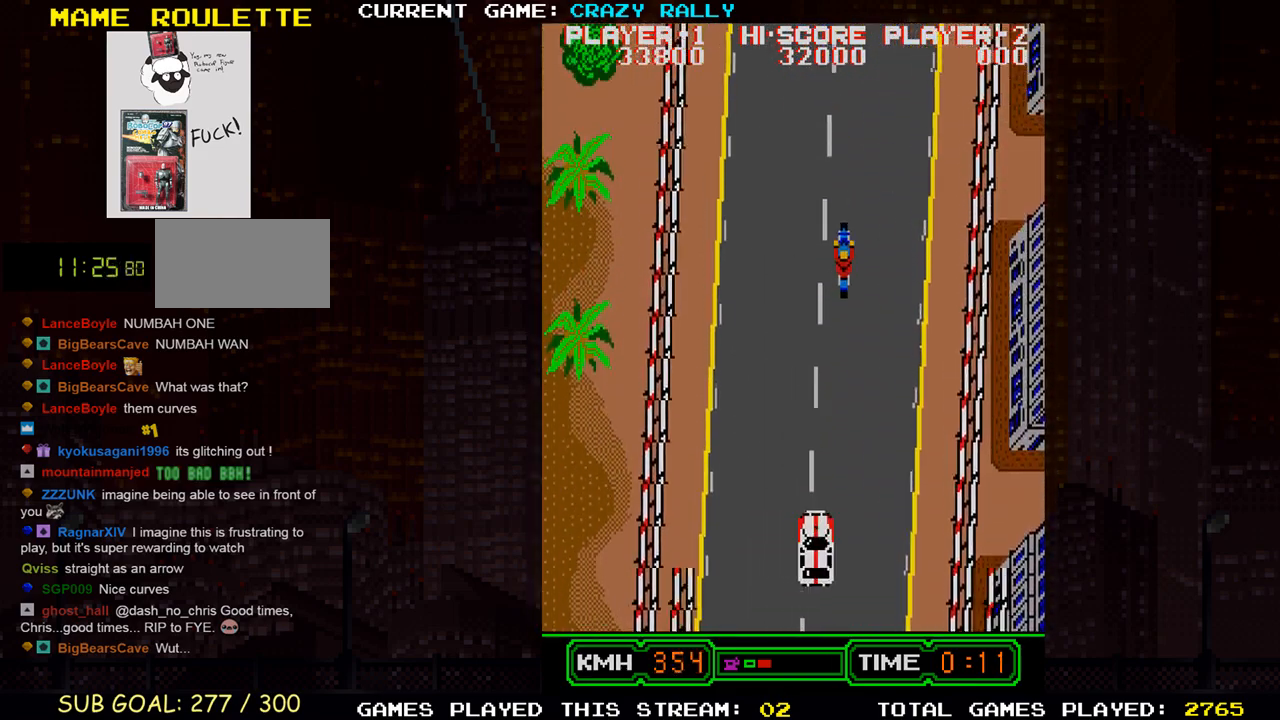
{"buttons": ["TRIANGLE"], "left_stick": "center", "events": [[117, "left_stick", "left"], [133, "TRIANGLE", "up"], [200, "left_stick", "center"], [250, "TRIANGLE", "down"], [350, "left_stick", "right"], [483, "left_stick", "center"]]}
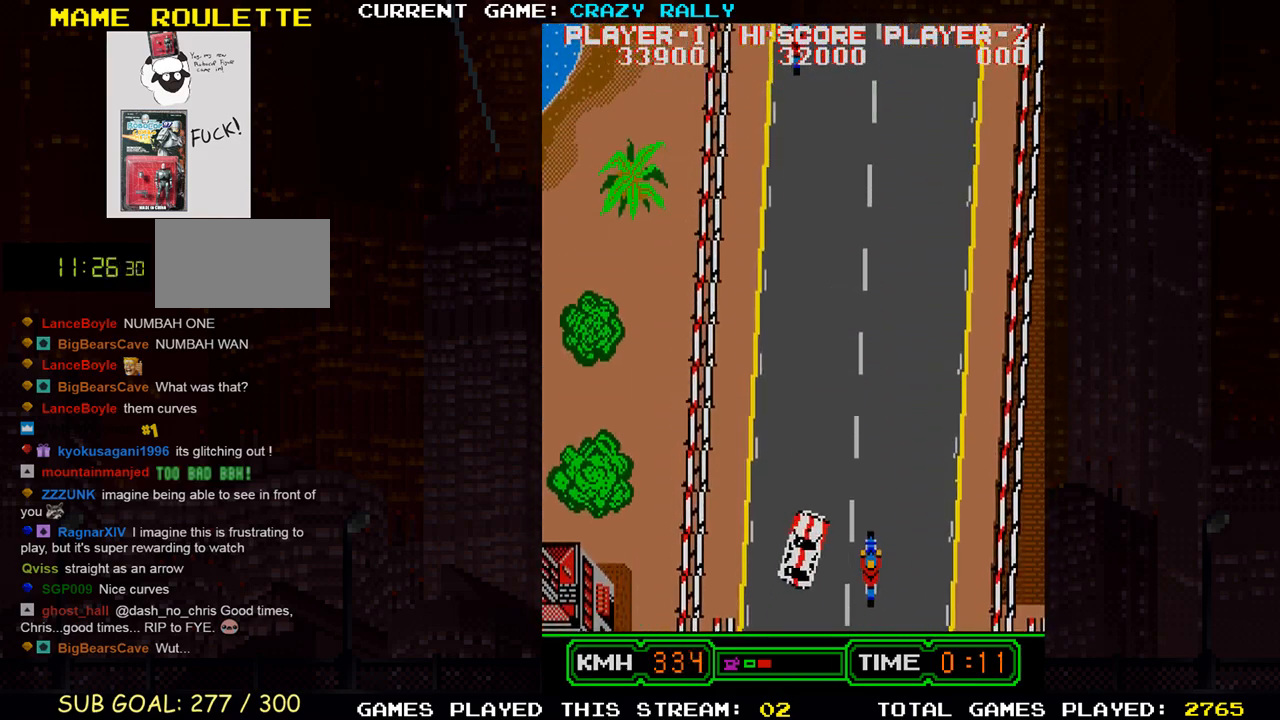
{"buttons": [], "left_stick": "center", "events": [[383, "left_stick", "right"], [417, "TRIANGLE", "up"], [500, "left_stick", "center"]]}
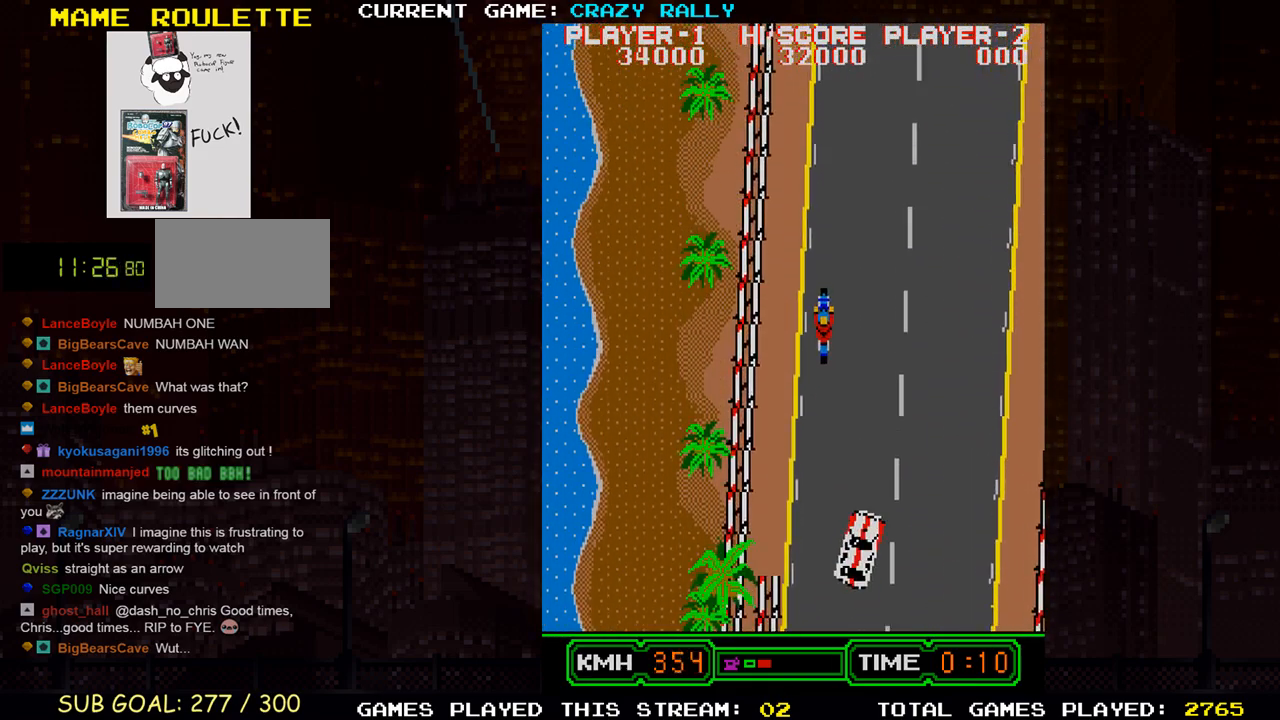
{"buttons": ["TRIANGLE"], "left_stick": "center", "events": [[17, "TRIANGLE", "down"]]}
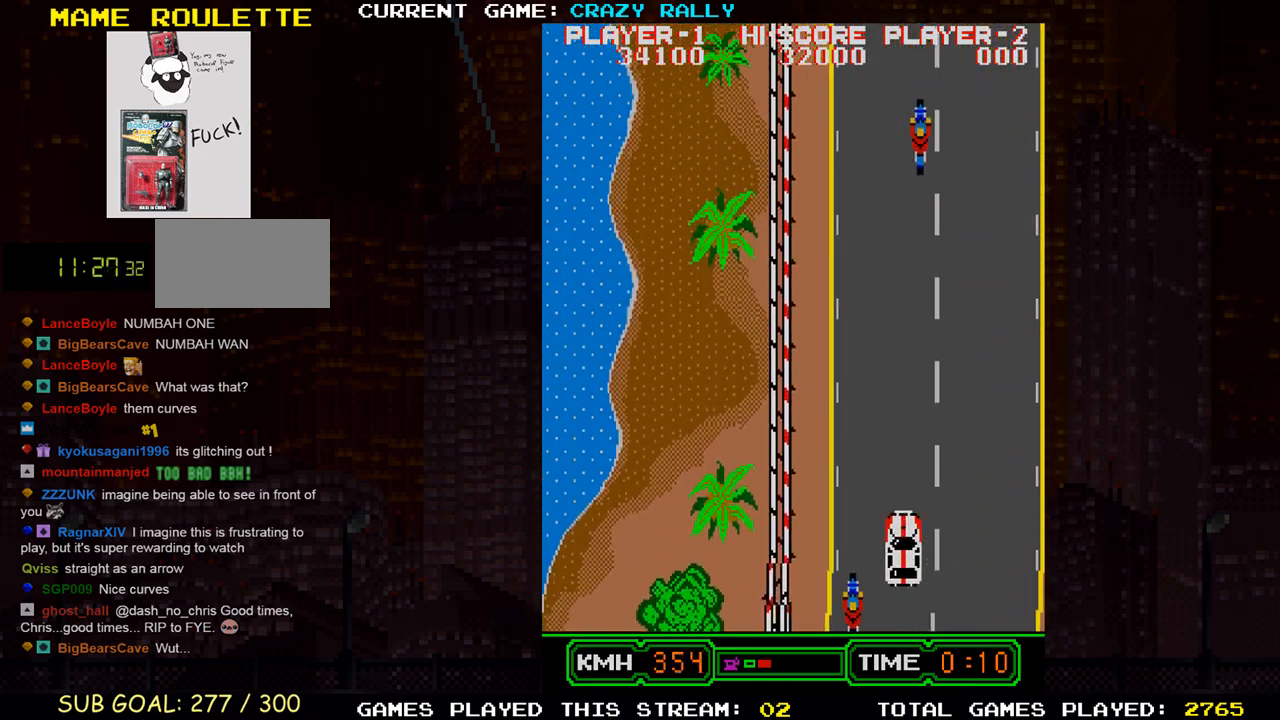
{"buttons": ["TRIANGLE"], "left_stick": "center", "events": [[167, "left_stick", "left"], [233, "left_stick", "center"]]}
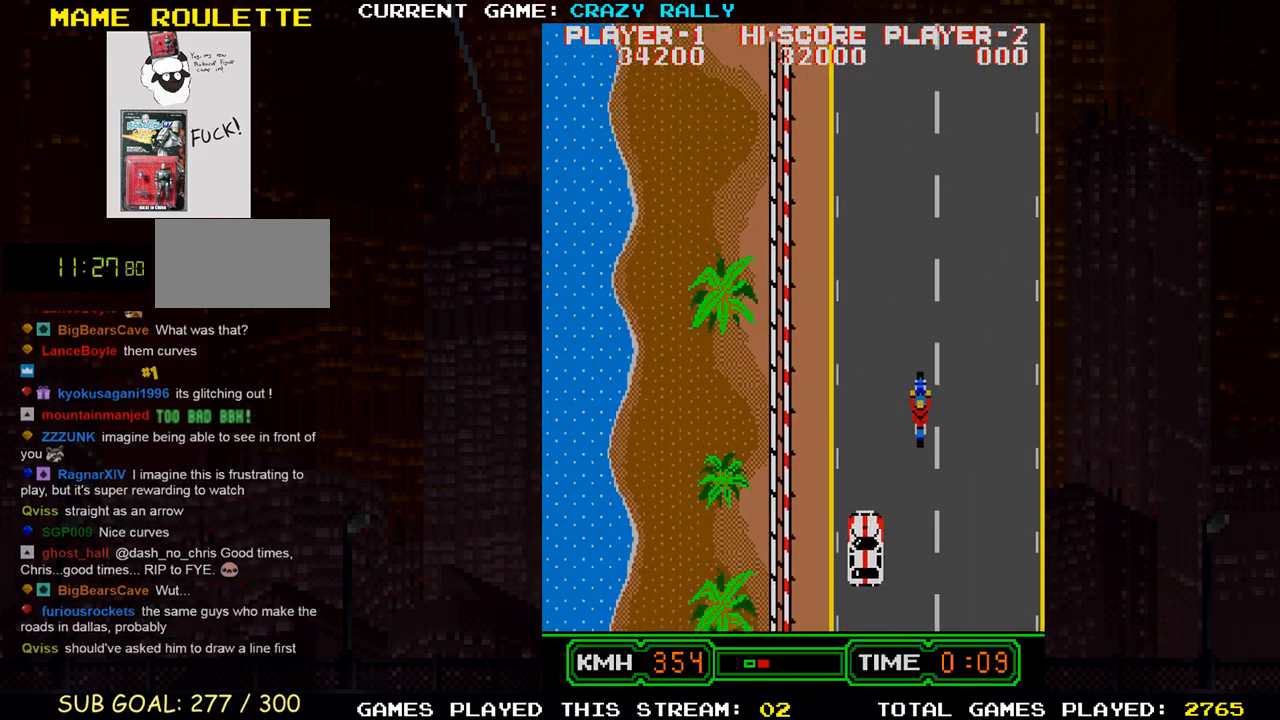
{"buttons": [], "left_stick": "left", "events": [[383, "TRIANGLE", "up"], [383, "left_stick", "left"]]}
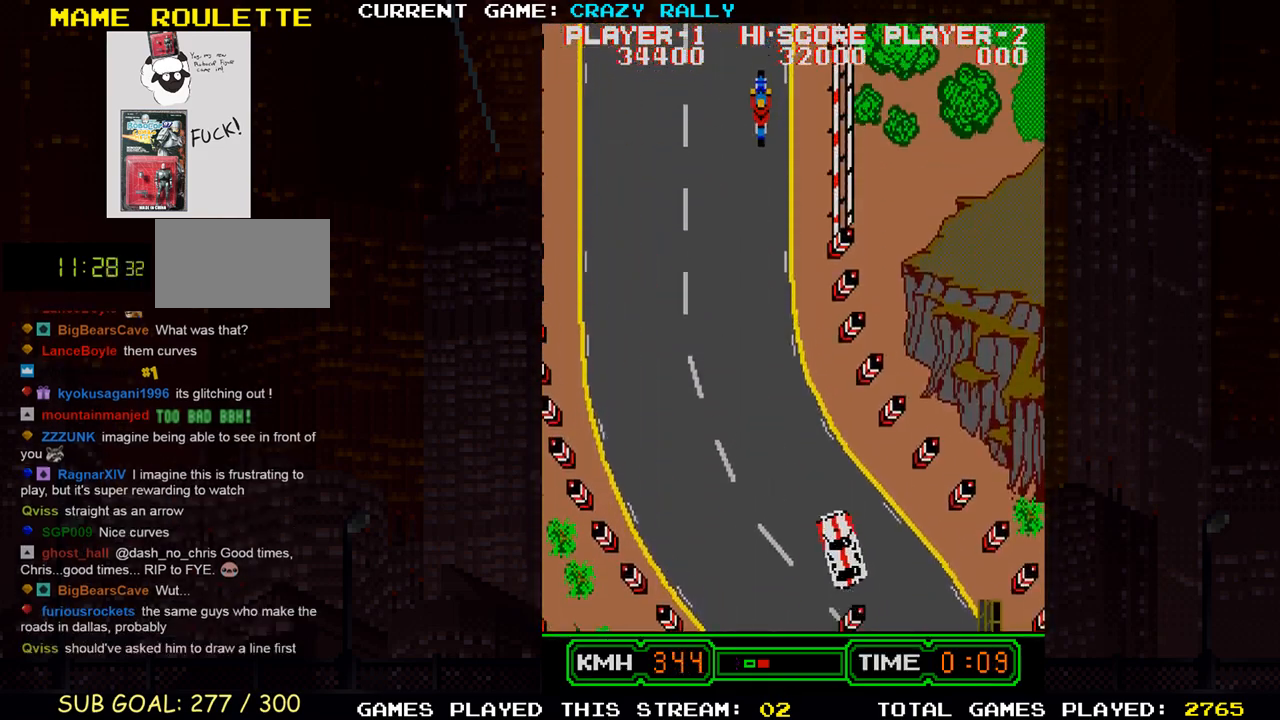
{"buttons": ["SQUARE"], "left_stick": "center", "events": [[100, "left_stick", "center"], [233, "left_stick", "right"], [300, "SQUARE", "down"], [383, "left_stick", "center"]]}
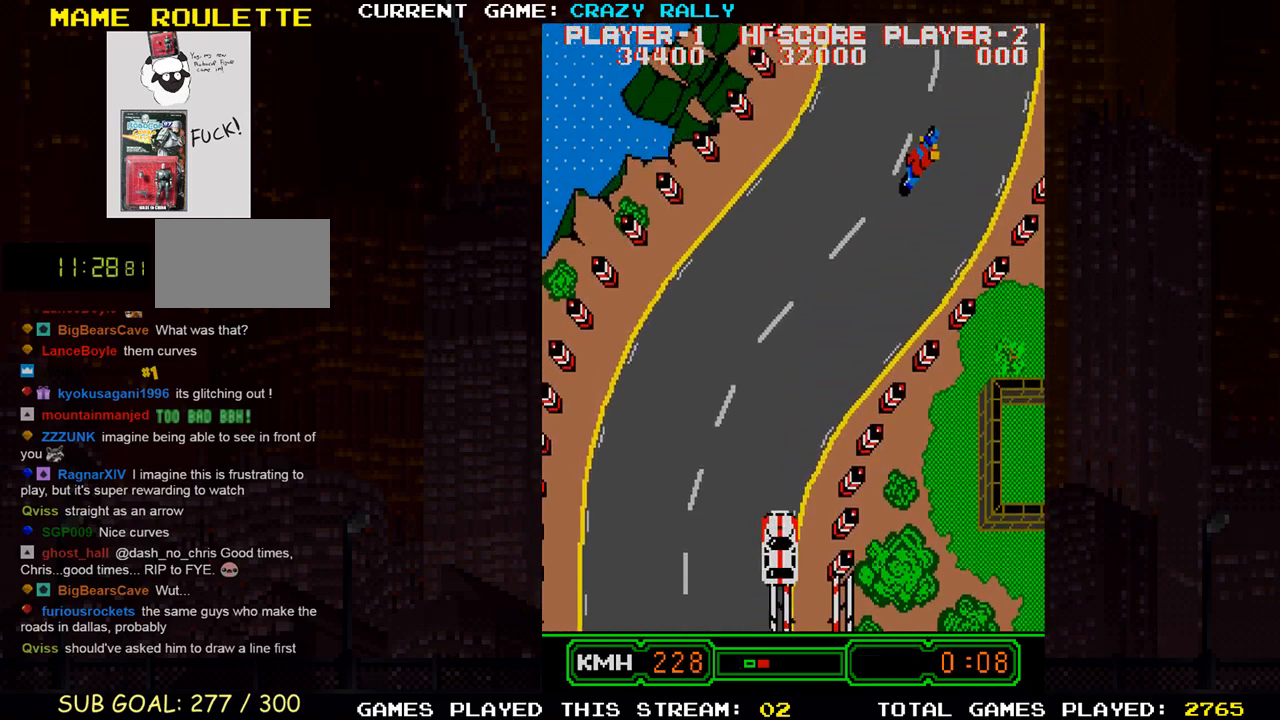
{"buttons": ["SQUARE"], "left_stick": "left", "events": [[33, "left_stick", "right"], [250, "left_stick", "center"], [467, "left_stick", "left"]]}
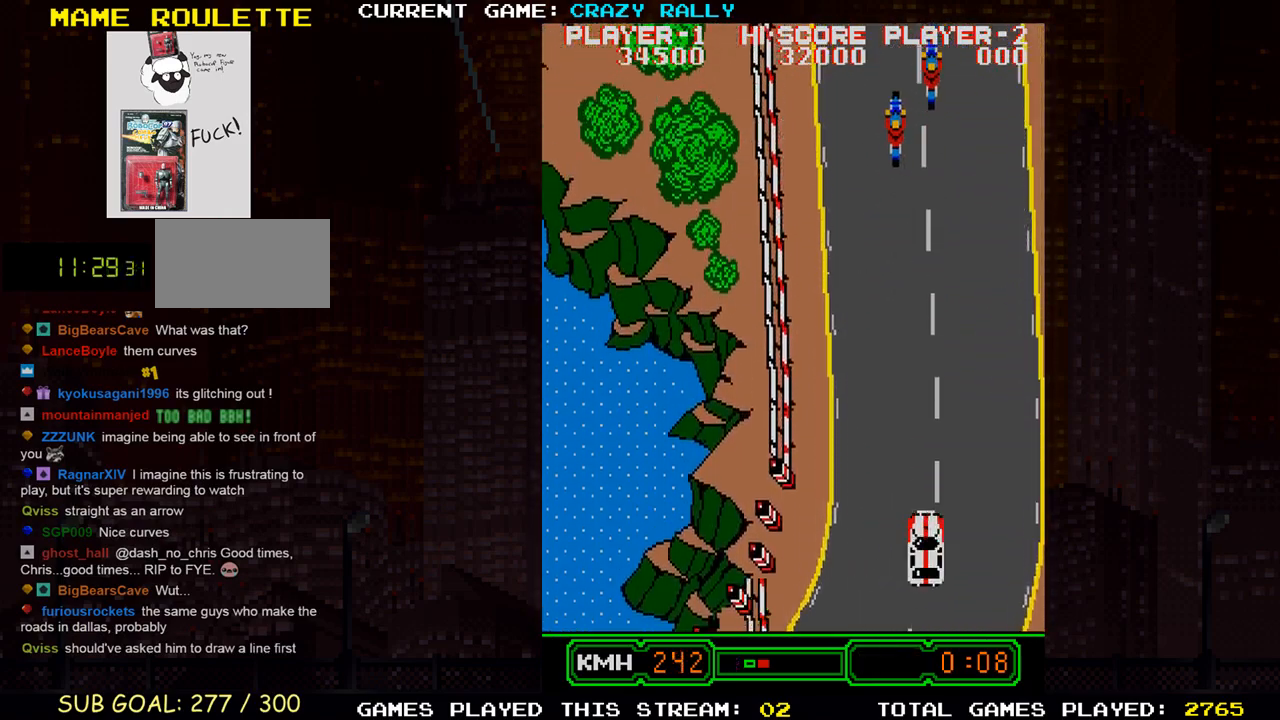
{"buttons": ["SQUARE"], "left_stick": "center", "events": [[200, "left_stick", "center"]]}
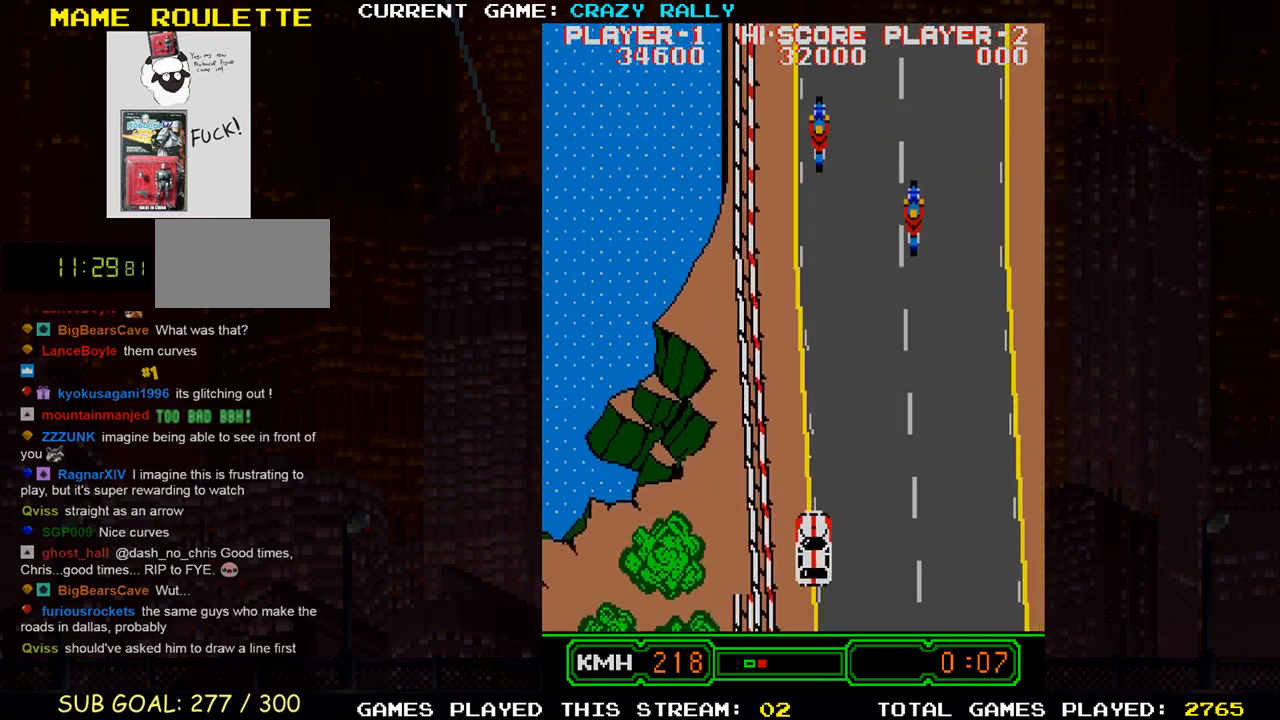
{"buttons": ["TRIANGLE"], "left_stick": "center", "events": [[283, "TRIANGLE", "down"], [317, "SQUARE", "up"], [400, "left_stick", "right"], [483, "left_stick", "center"]]}
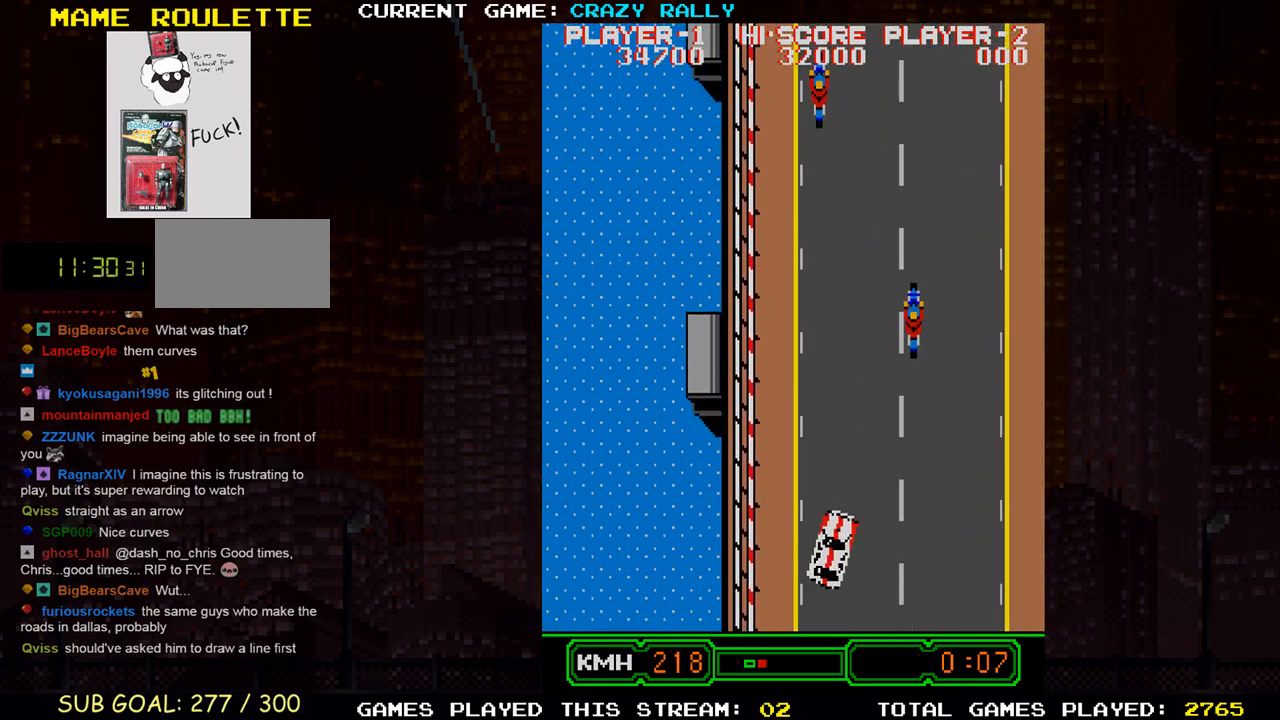
{"buttons": ["TRIANGLE"], "left_stick": "center", "events": [[217, "left_stick", "left"], [300, "left_stick", "center"]]}
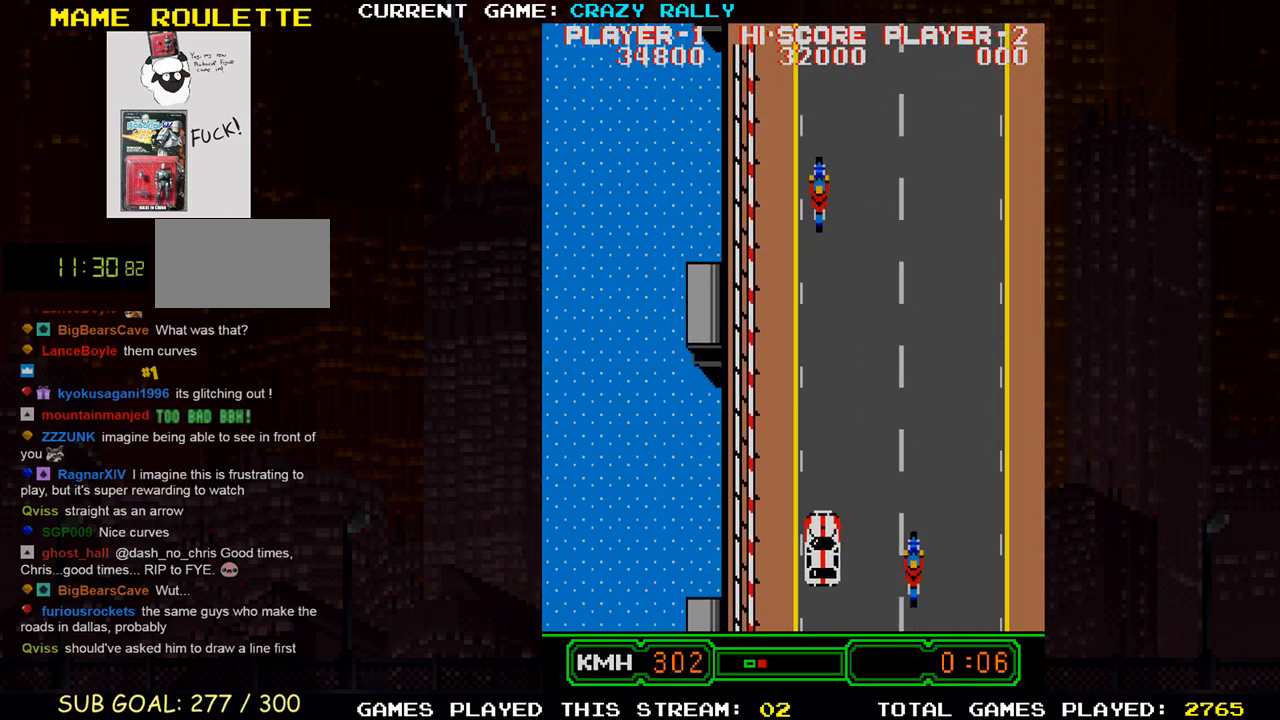
{"buttons": ["TRIANGLE"], "left_stick": "right", "events": [[17, "left_stick", "right"], [150, "left_stick", "center"], [500, "left_stick", "right"]]}
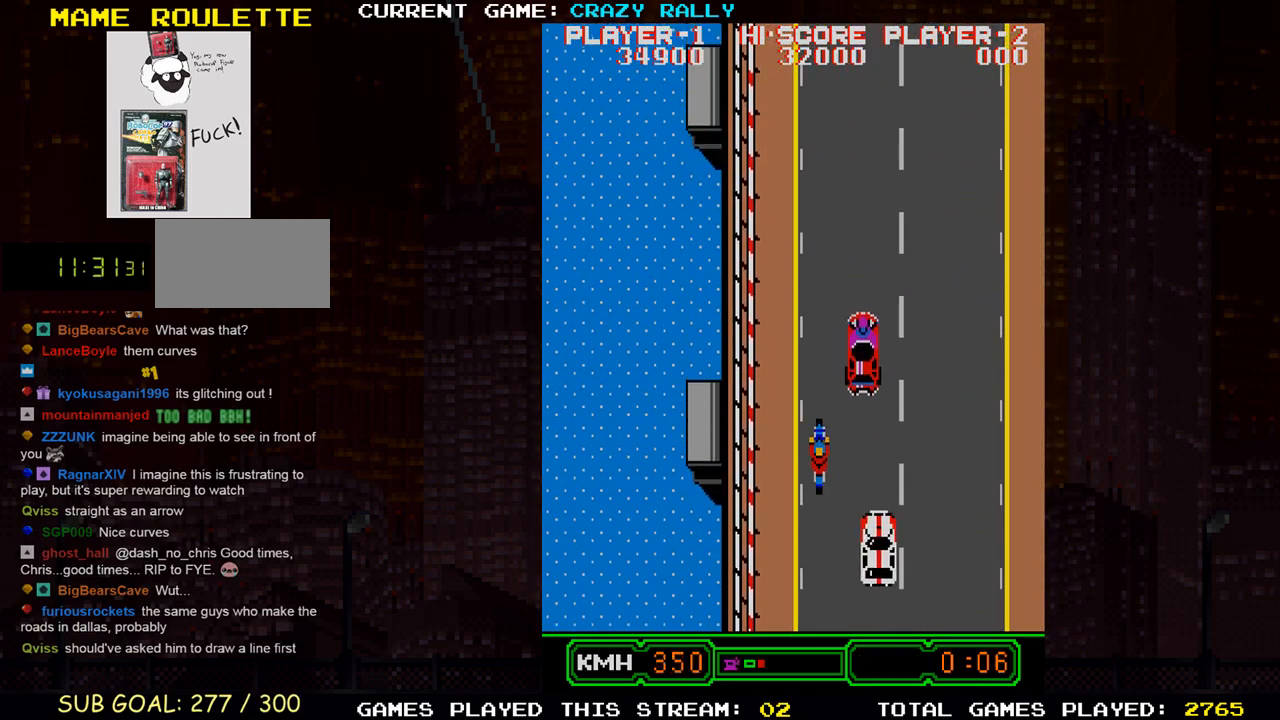
{"buttons": ["TRIANGLE"], "left_stick": "center", "events": [[67, "TRIANGLE", "up"], [100, "left_stick", "center"], [167, "TRIANGLE", "down"], [267, "left_stick", "left"], [400, "left_stick", "center"]]}
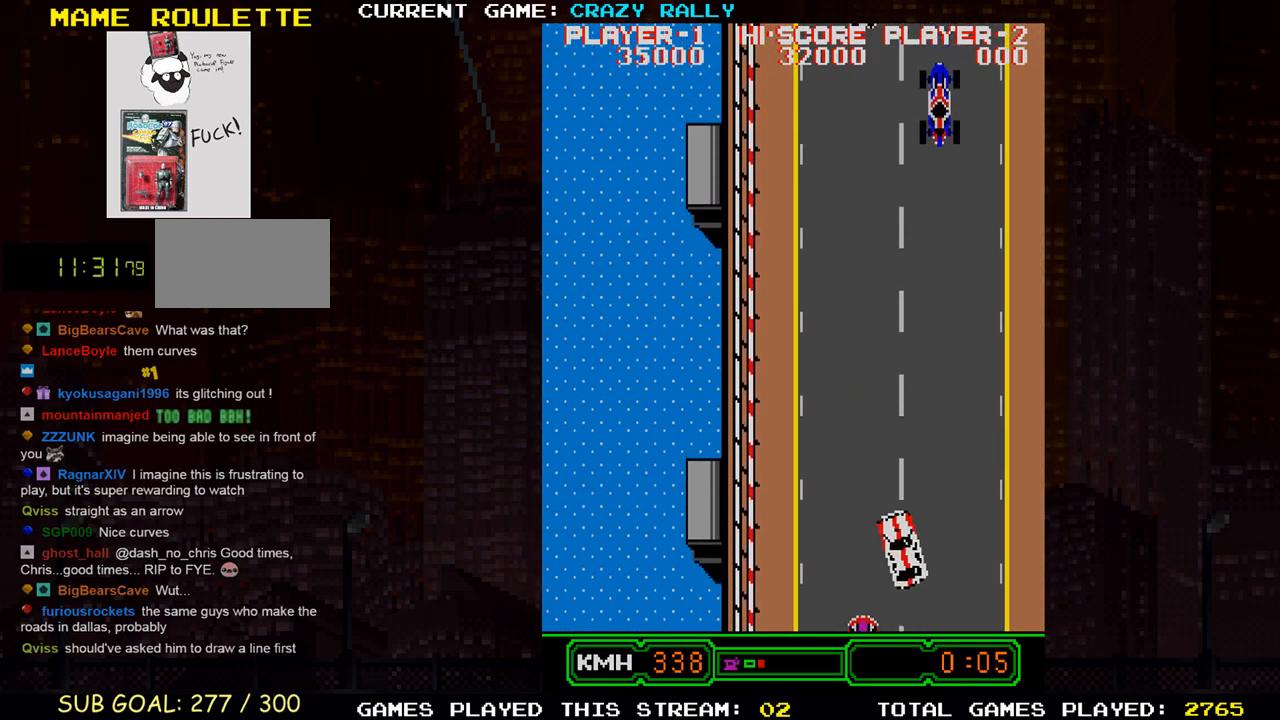
{"buttons": ["TRIANGLE"], "left_stick": "center", "events": [[267, "left_stick", "left"], [367, "left_stick", "center"]]}
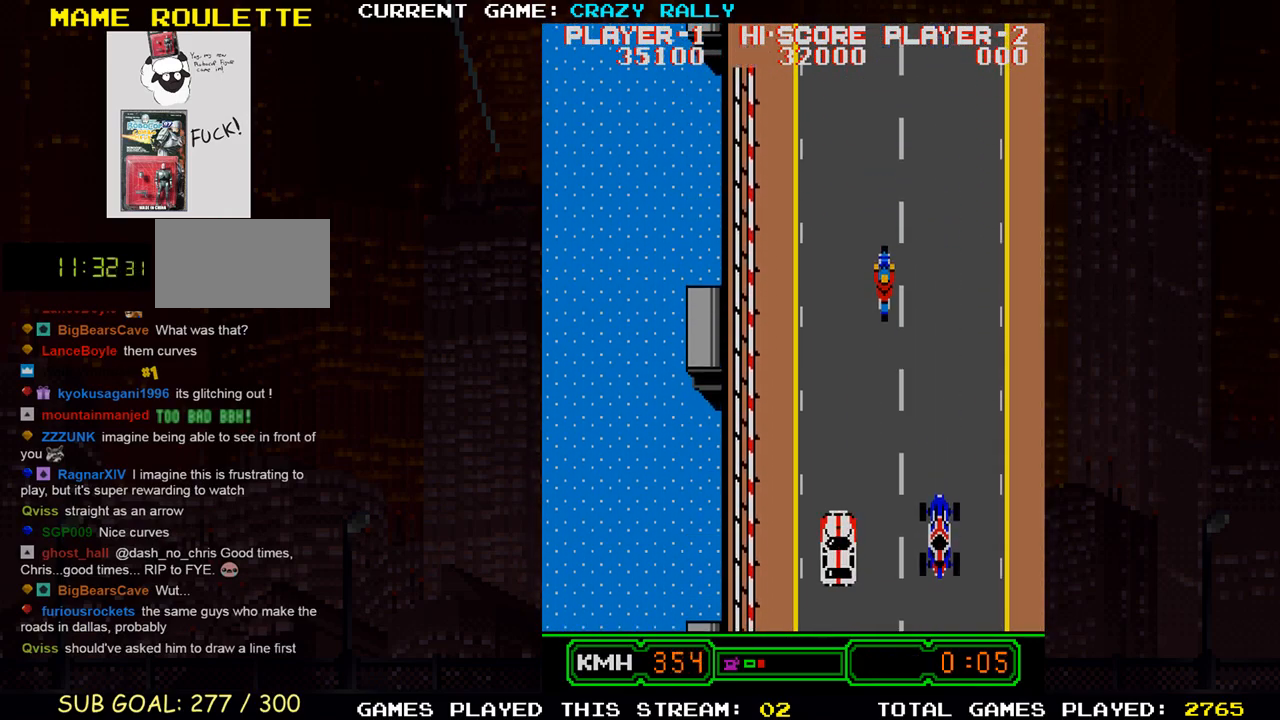
{"buttons": ["TRIANGLE"], "left_stick": "center", "events": []}
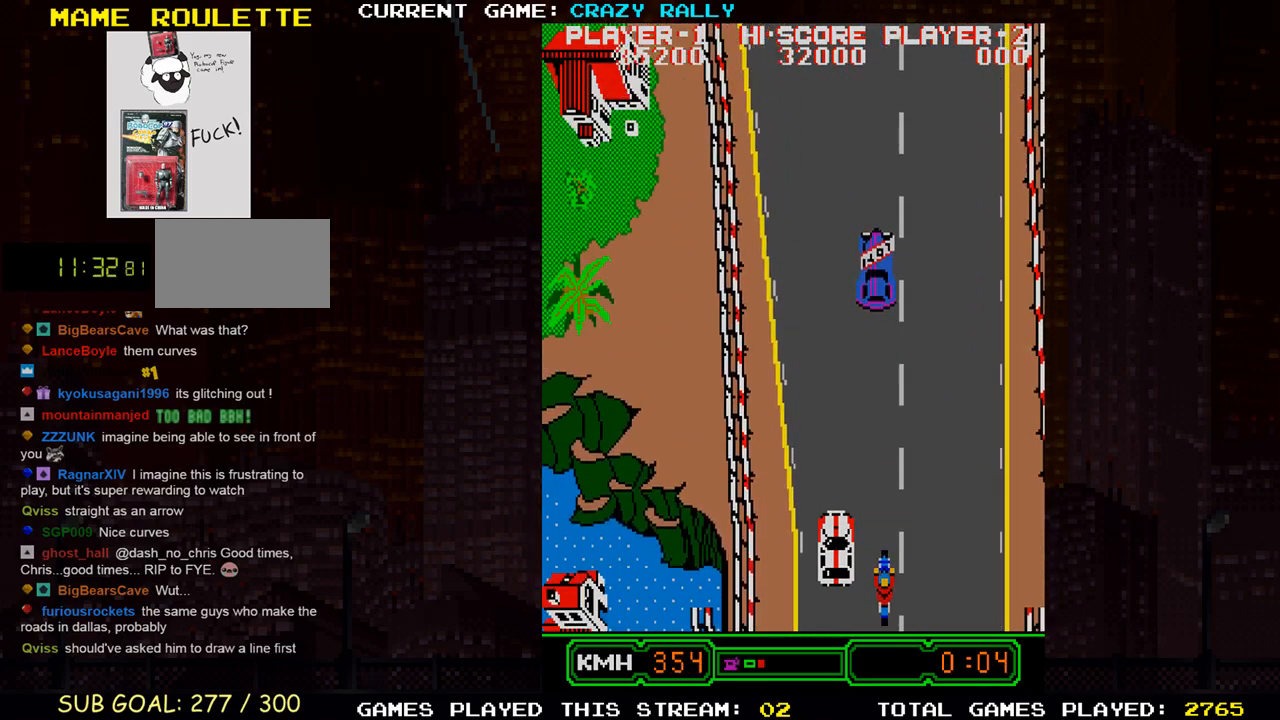
{"buttons": ["TRIANGLE"], "left_stick": "center", "events": [[150, "left_stick", "left"], [250, "left_stick", "center"]]}
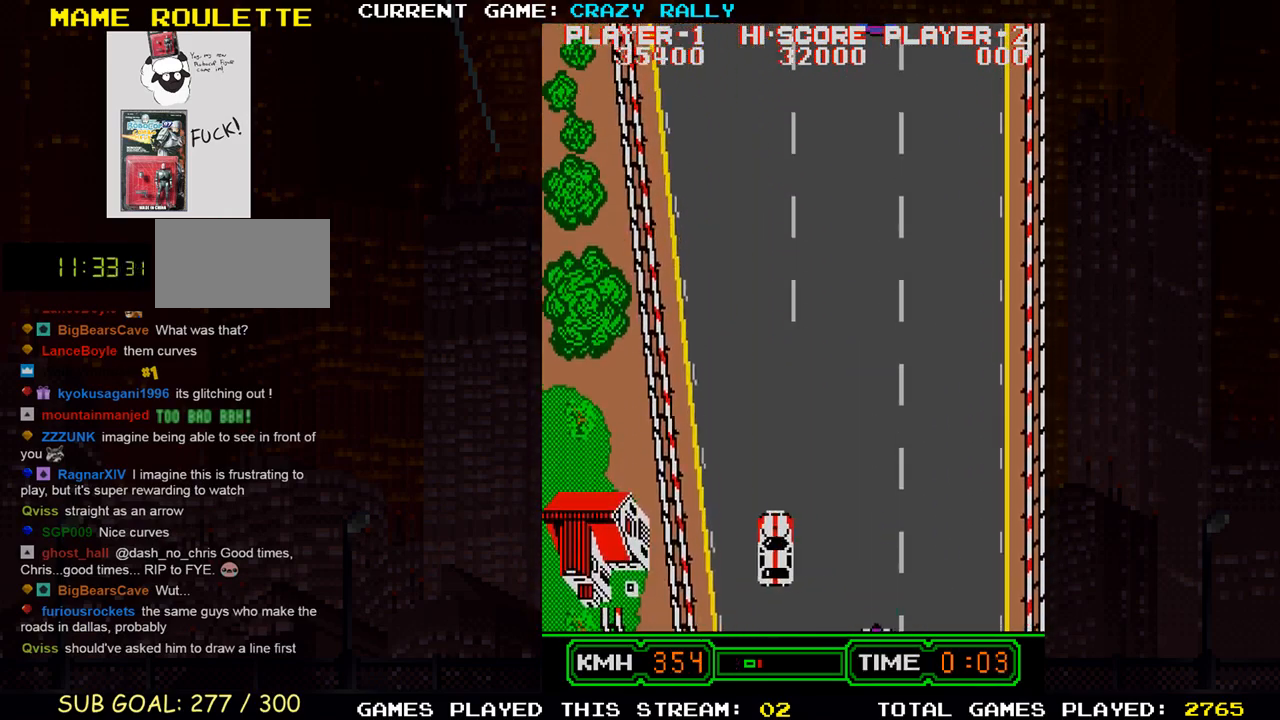
{"buttons": ["TRIANGLE"], "left_stick": "center", "events": [[217, "left_stick", "left"], [367, "left_stick", "center"]]}
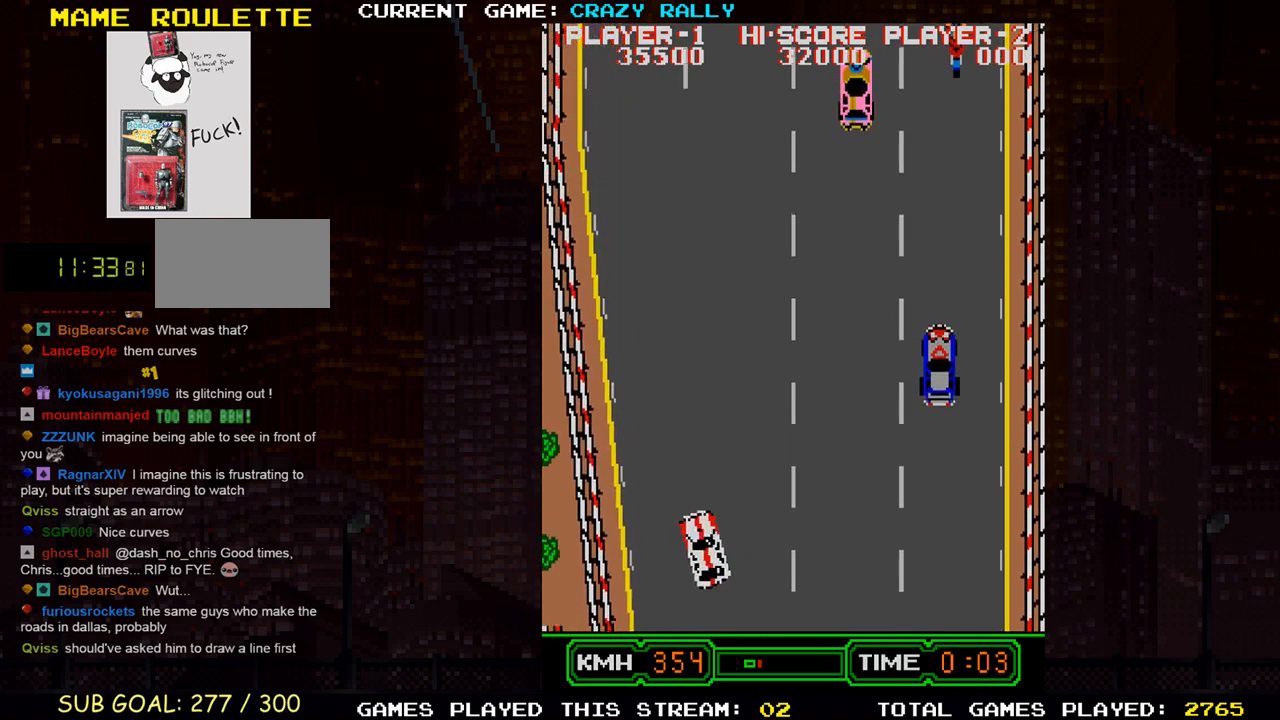
{"buttons": ["TRIANGLE"], "left_stick": "center", "events": []}
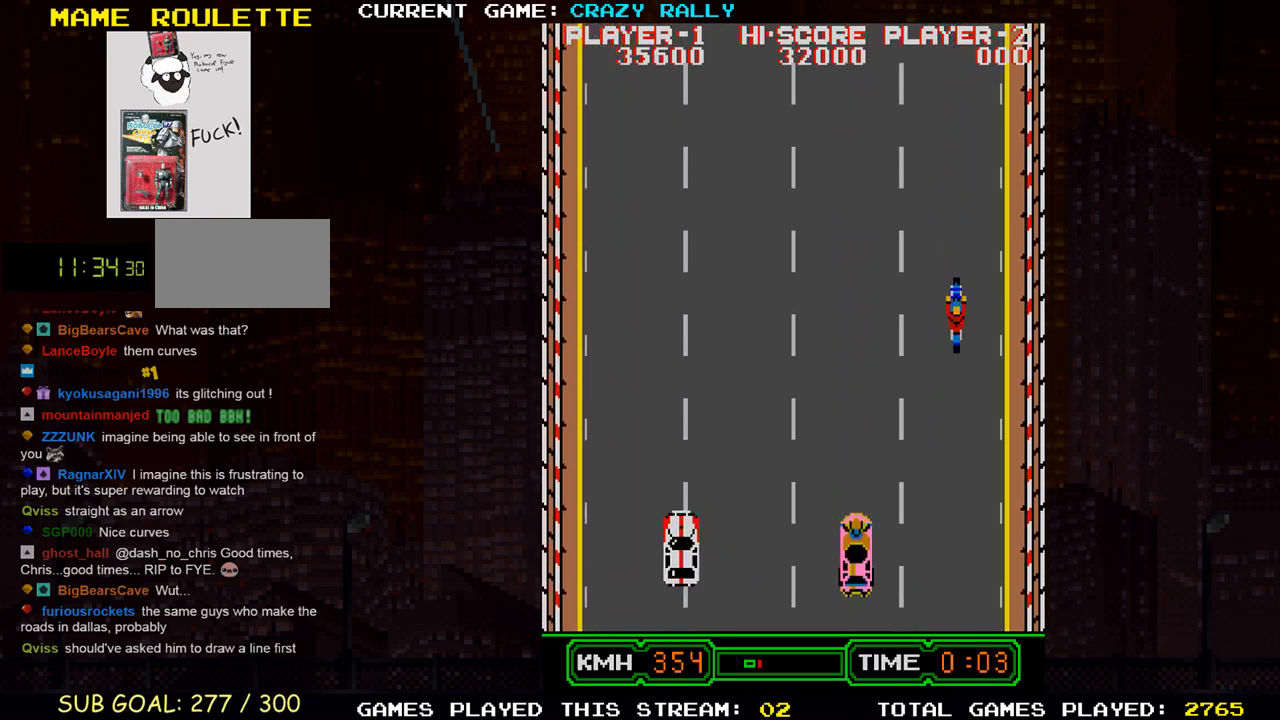
{"buttons": ["TRIANGLE"], "left_stick": "center", "events": []}